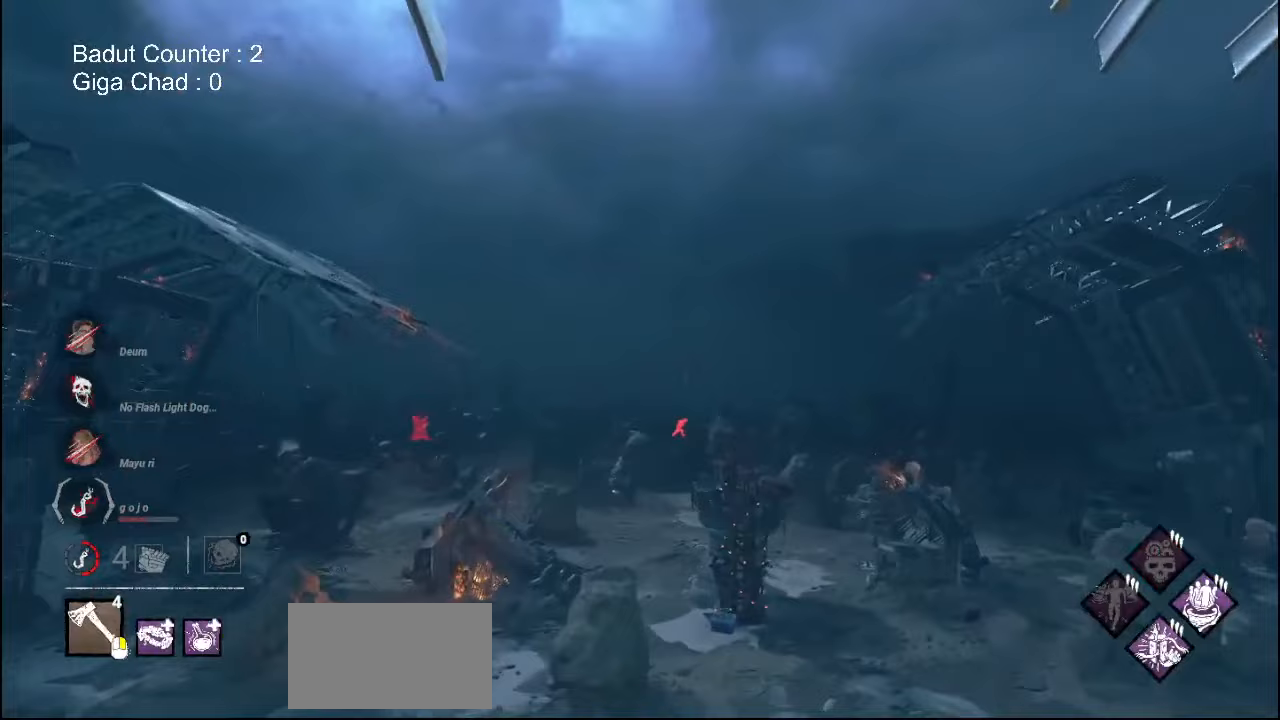
Gameplay with keyboard and mouse; each line is a JSON object with the keys and mouse buttons held at the frame after it. "events" lists presses ("down") and releases ("up") of "a", "ctrl", "d", "e", "q", "s", "shift", "space", "w", "mouse_left", "mouse_wheel", "mouse_right", "mouse_mb4" and "mouse_mb5" between this image and that frame as [ms after this image, input, new state], when the widget could be followed in between. "mouse_left", "mouse_wheel", "mouse_right", "mouse_mb4", "mouse_mb5" = the "left", "wheel", "right", "mb4", "mb5" buttons of the "mouse" list. No other keys are recorded. "wheel" means that the mouse wheel is clicked or scrolled. Mouse movement is not recorded.
{"keys": ["d", "w"], "mouse": [], "events": []}
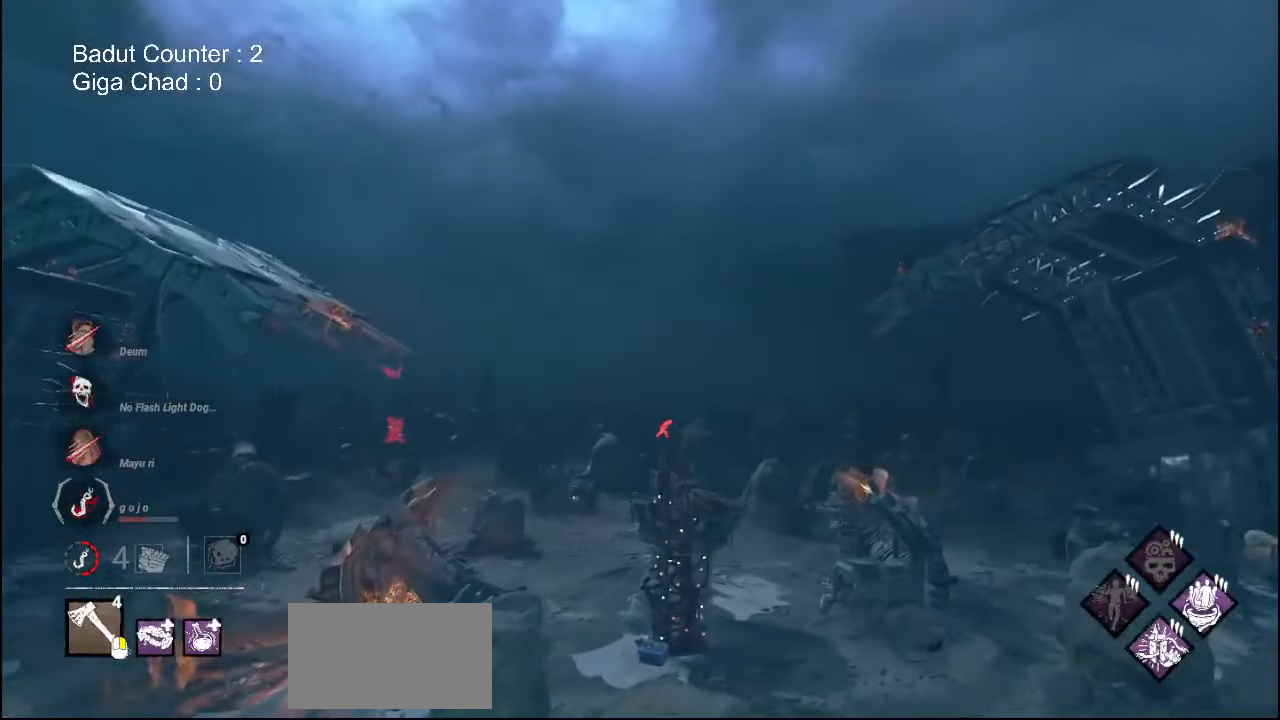
{"keys": ["d", "w"], "mouse": [], "events": []}
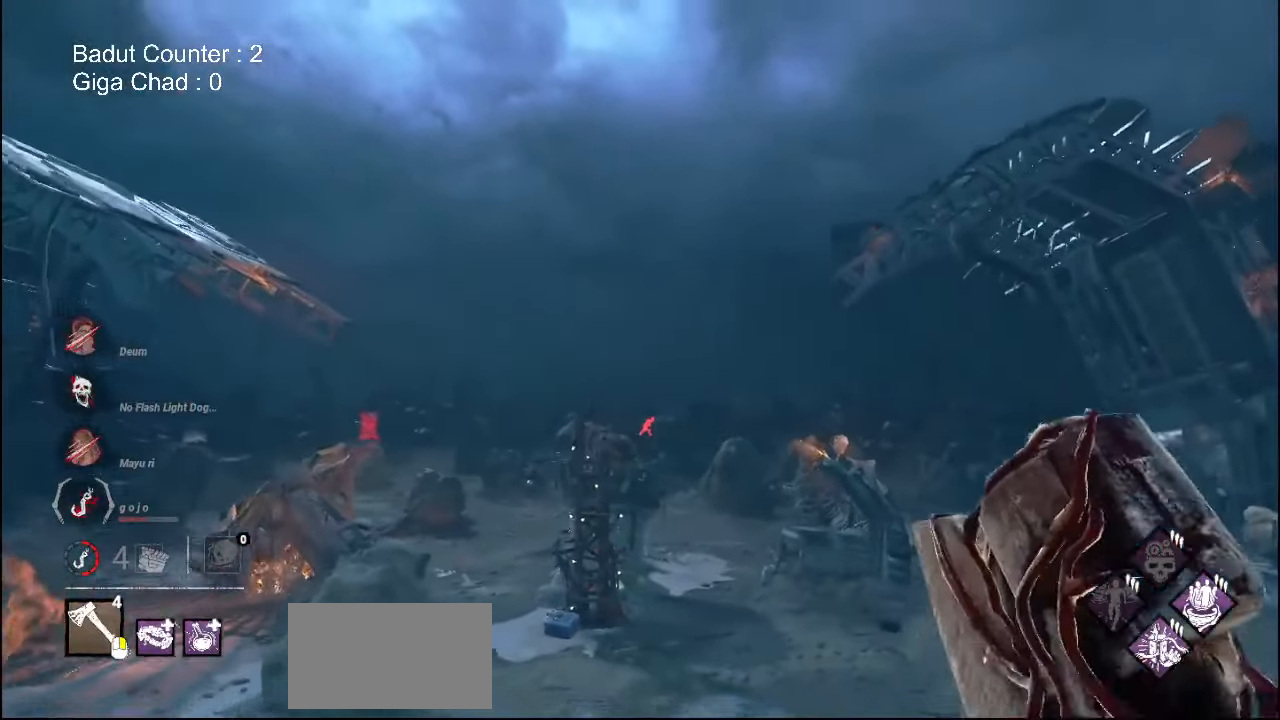
{"keys": ["w"], "mouse": [], "events": [[33, "d", "up"]]}
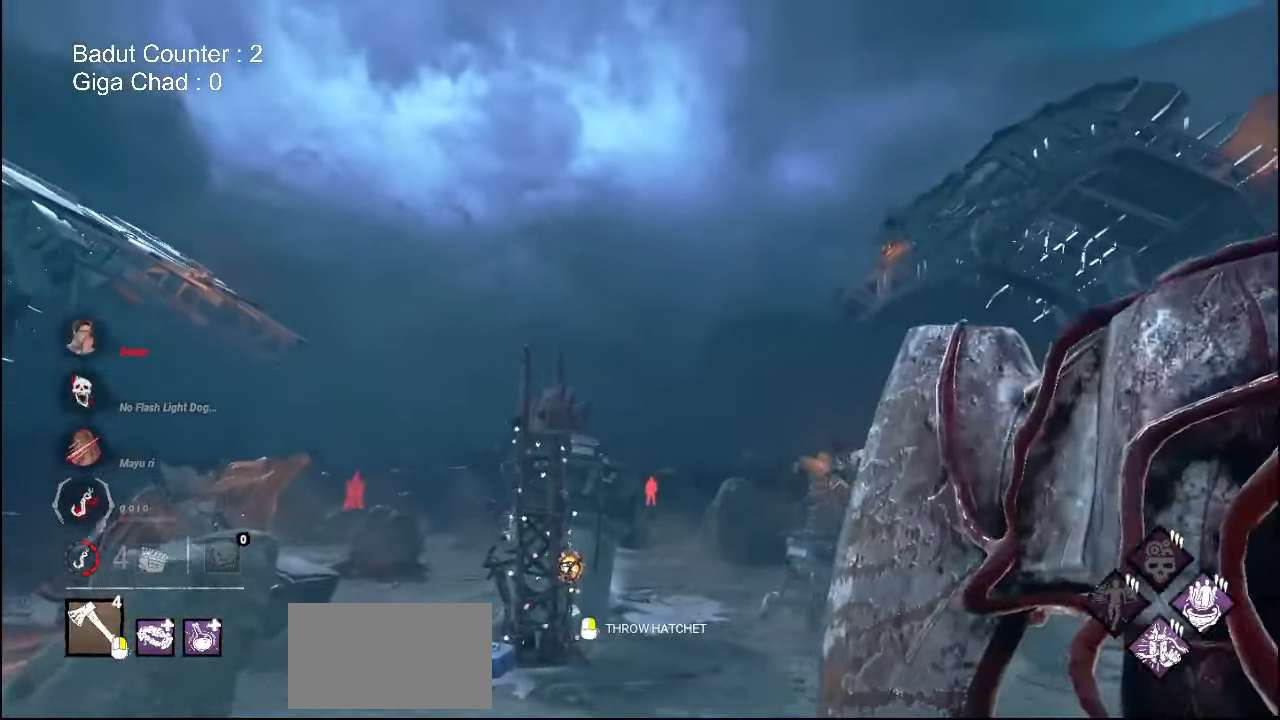
{"keys": ["w"], "mouse": ["right"], "events": [[233, "mouse_right", "down"]]}
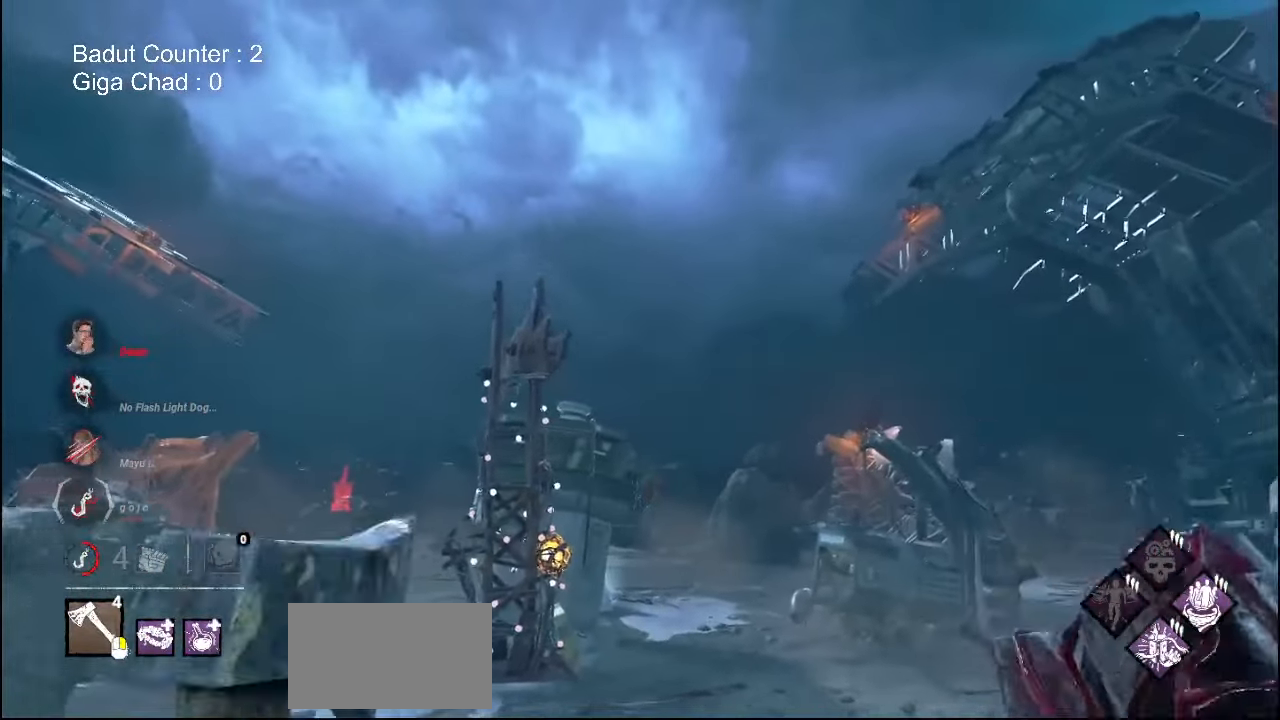
{"keys": ["d"], "mouse": ["right"], "events": [[200, "d", "down"], [433, "w", "up"]]}
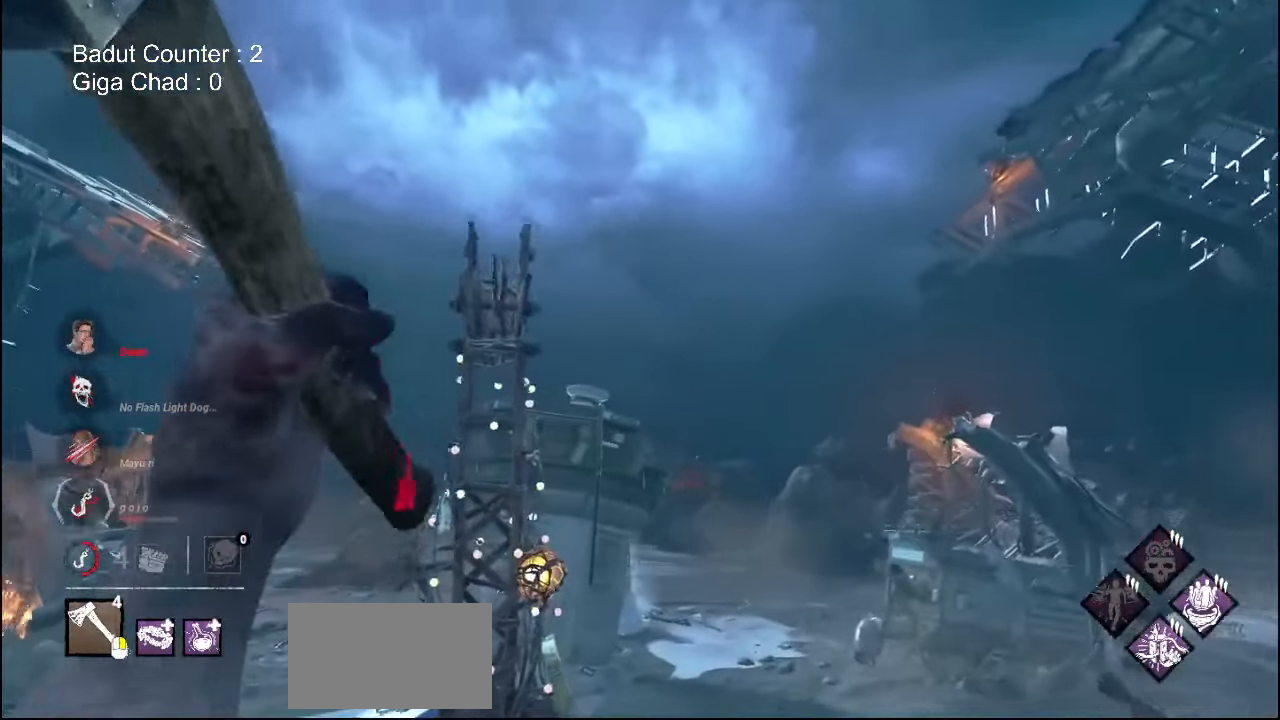
{"keys": [], "mouse": [], "events": [[167, "mouse_right", "up"], [267, "d", "up"]]}
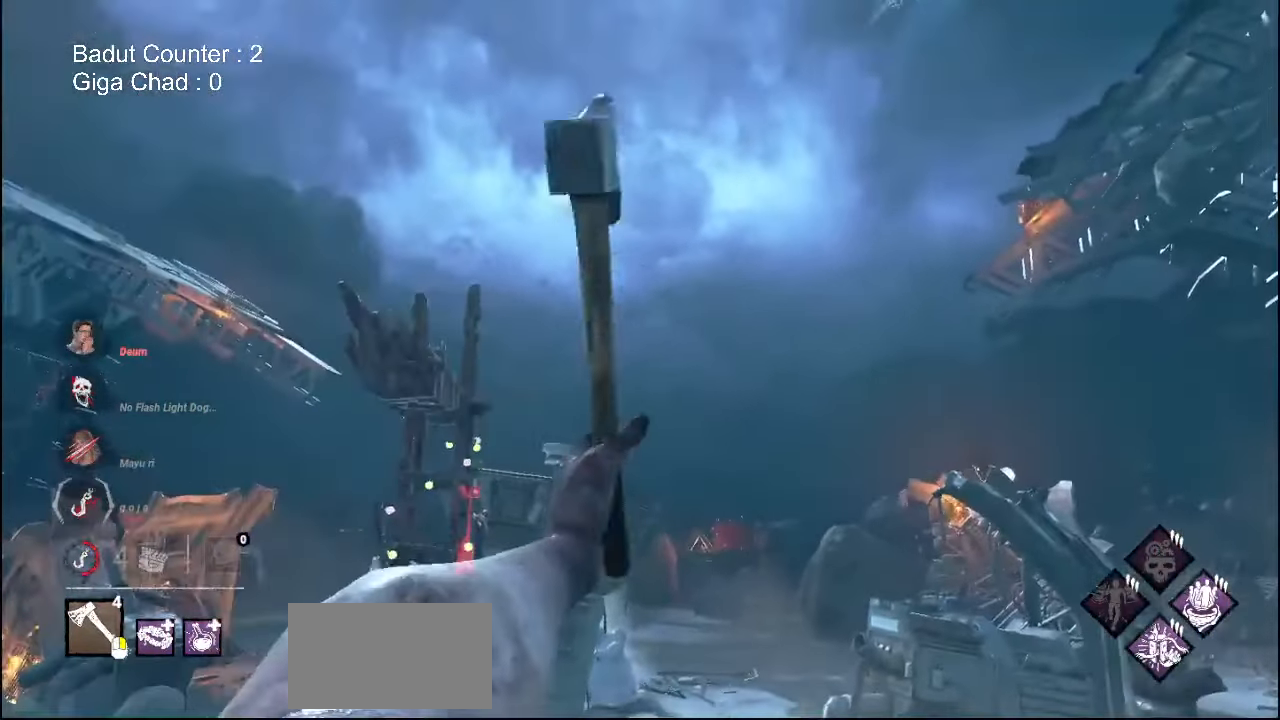
{"keys": ["w"], "mouse": [], "events": [[100, "w", "down"]]}